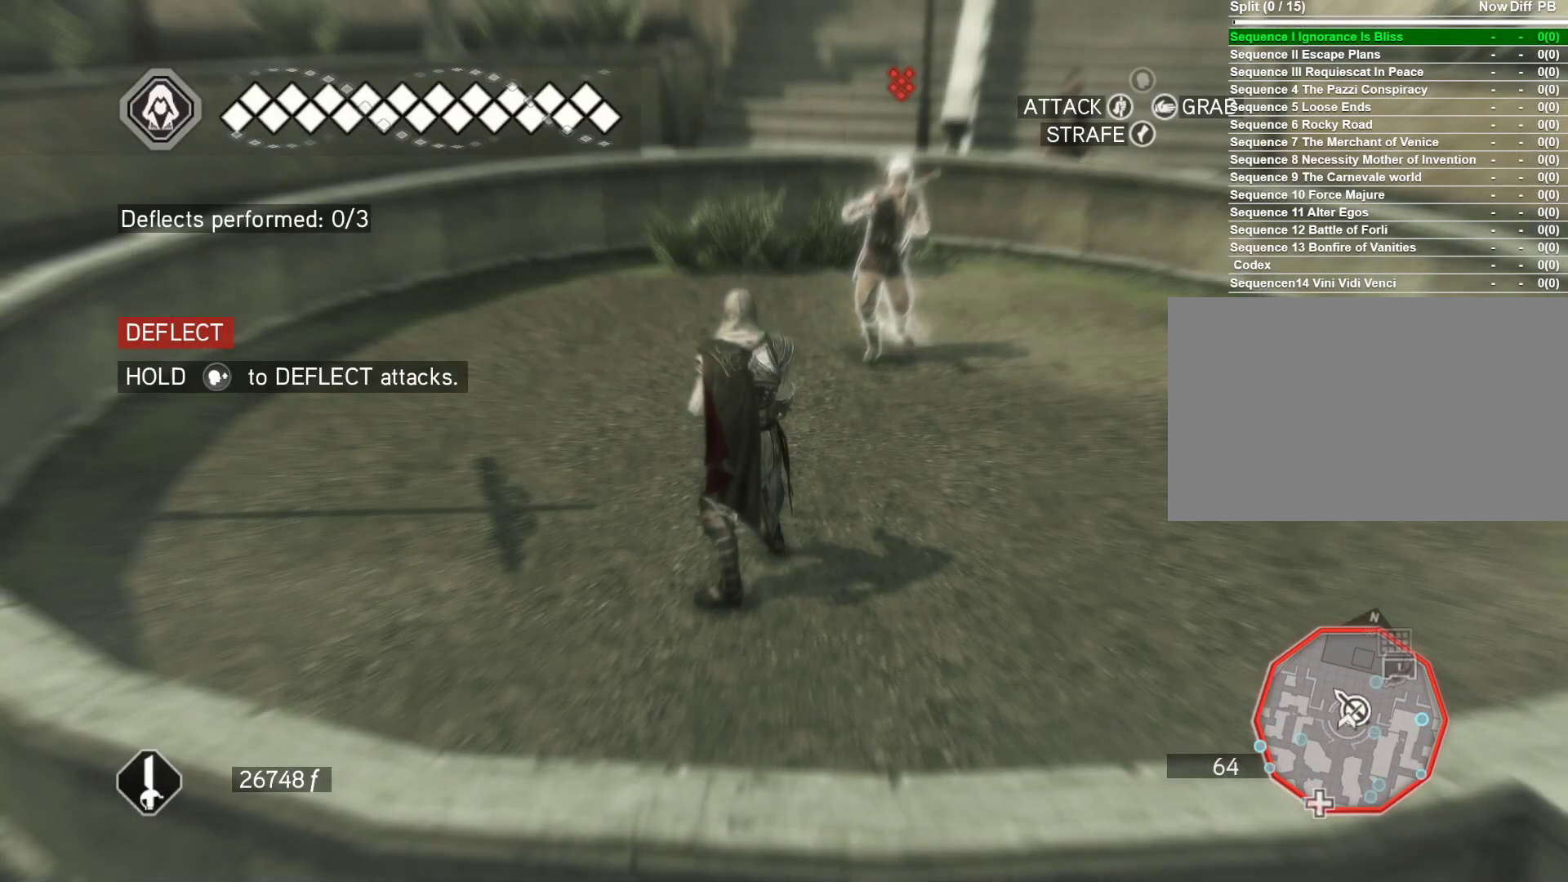
Gameplay with keyboard and mouse; each line is a JSON object with the keys and mouse buttons held at the frame after it. "events" lists presses ("down") and releases ("up") of "1", "2", "3", "4", "5", "a", "alt", "c", "caps_lock", "ctrl", "d", "e", "f", "g", "q", "r", "s", "shift", "space", "t", "tab", "v", "w", "x", "z", "mouse_left", "mouse_wheel" and "mouse_right" between this image and that frame as [ms after this image, input, new state], when the widget could be followed in between. "mouse_left", "mouse_wheel", "mouse_right" = the "left", "wheel", "right" buttons of the "mouse" list. No other keys are recorded. "wheel" means that the mouse wheel is clicked or scrolled. Not read: mouse_move.
{"keys": ["w"], "mouse": [], "events": [[117, "w", "down"]]}
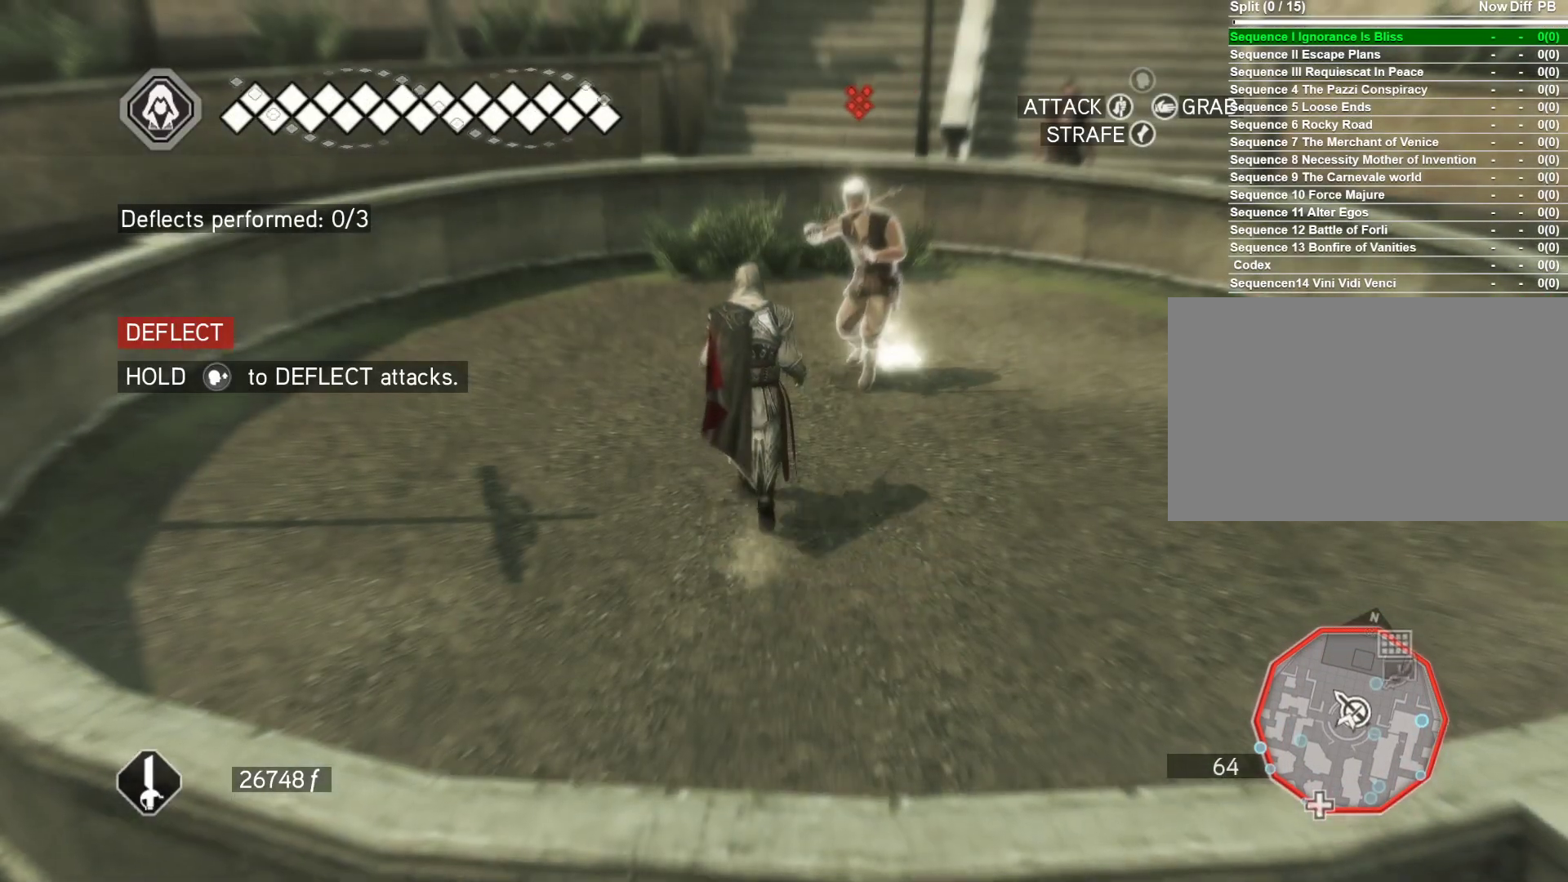
{"keys": ["a"], "mouse": ["right"], "events": [[33, "w", "up"], [133, "mouse_right", "down"], [450, "a", "down"]]}
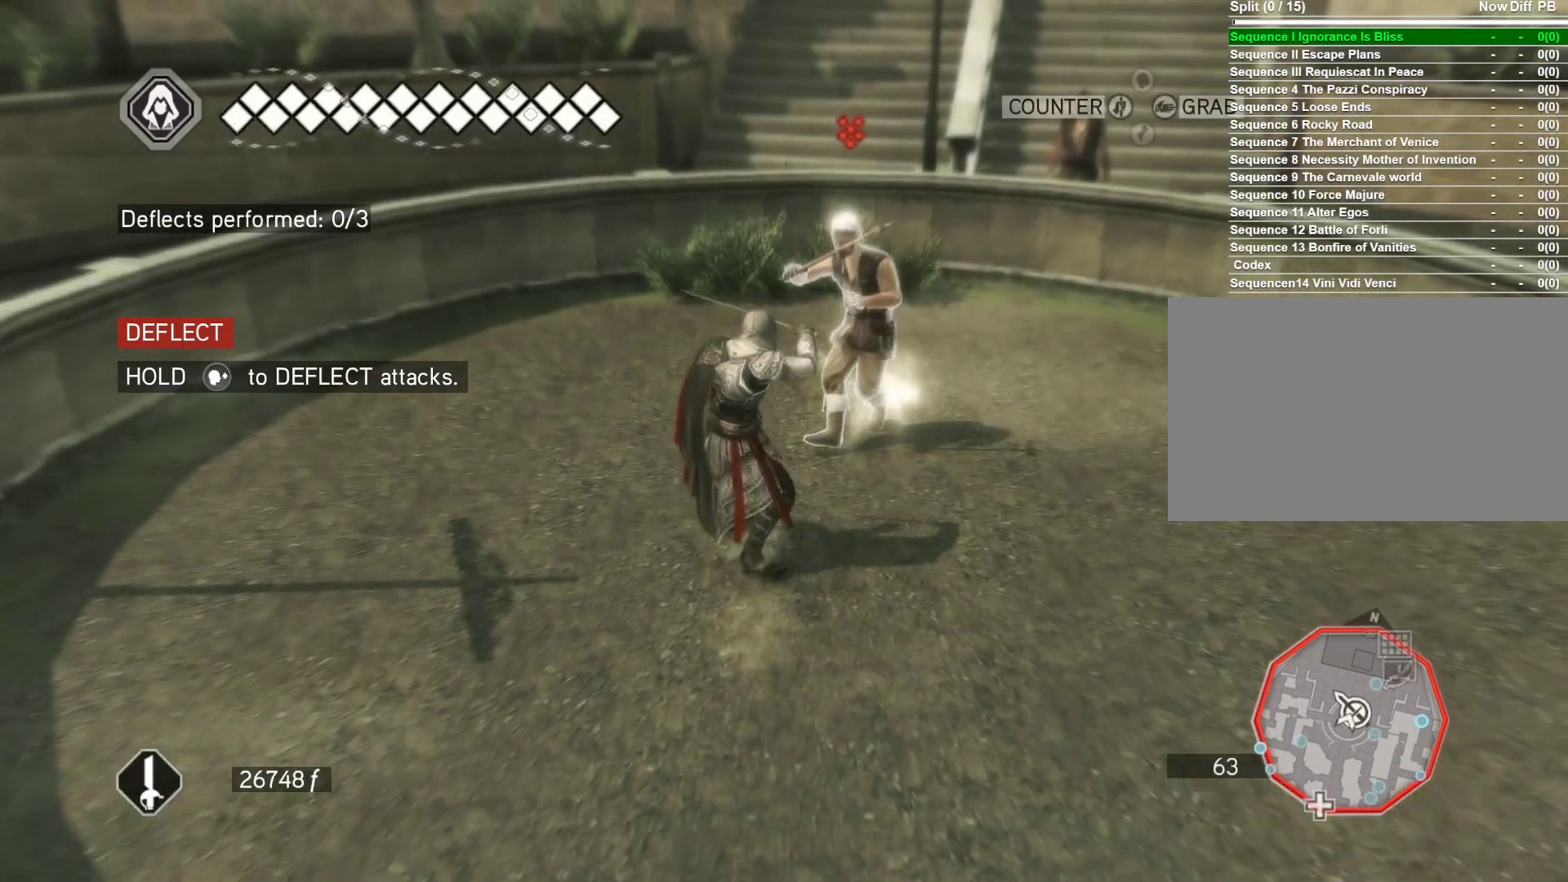
{"keys": ["a"], "mouse": ["right"], "events": []}
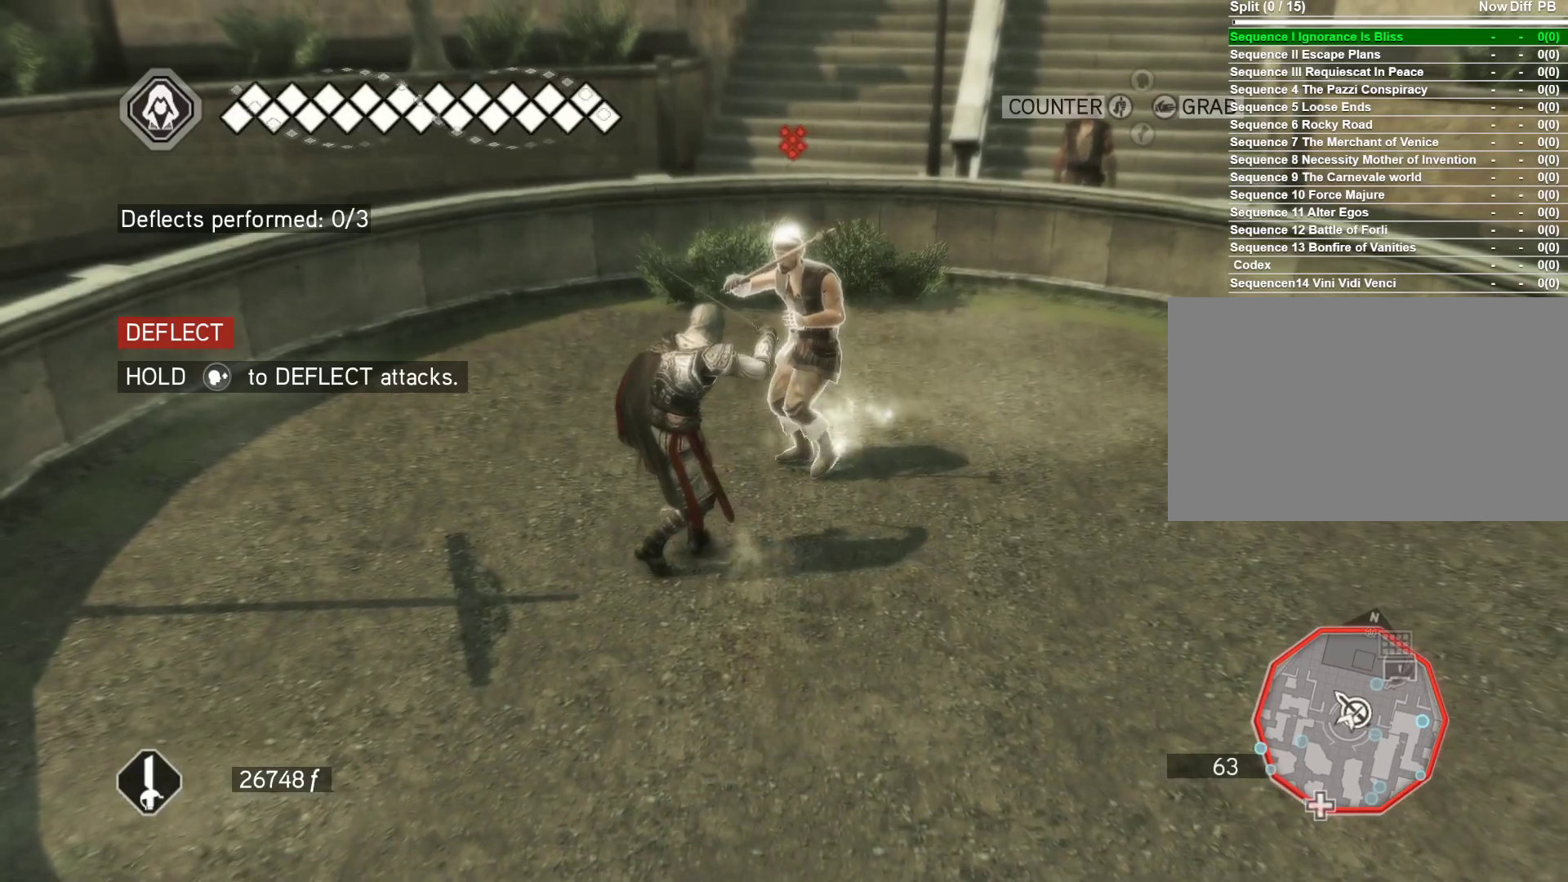
{"keys": [], "mouse": ["right"], "events": [[67, "s", "down"], [117, "a", "up"], [433, "s", "up"]]}
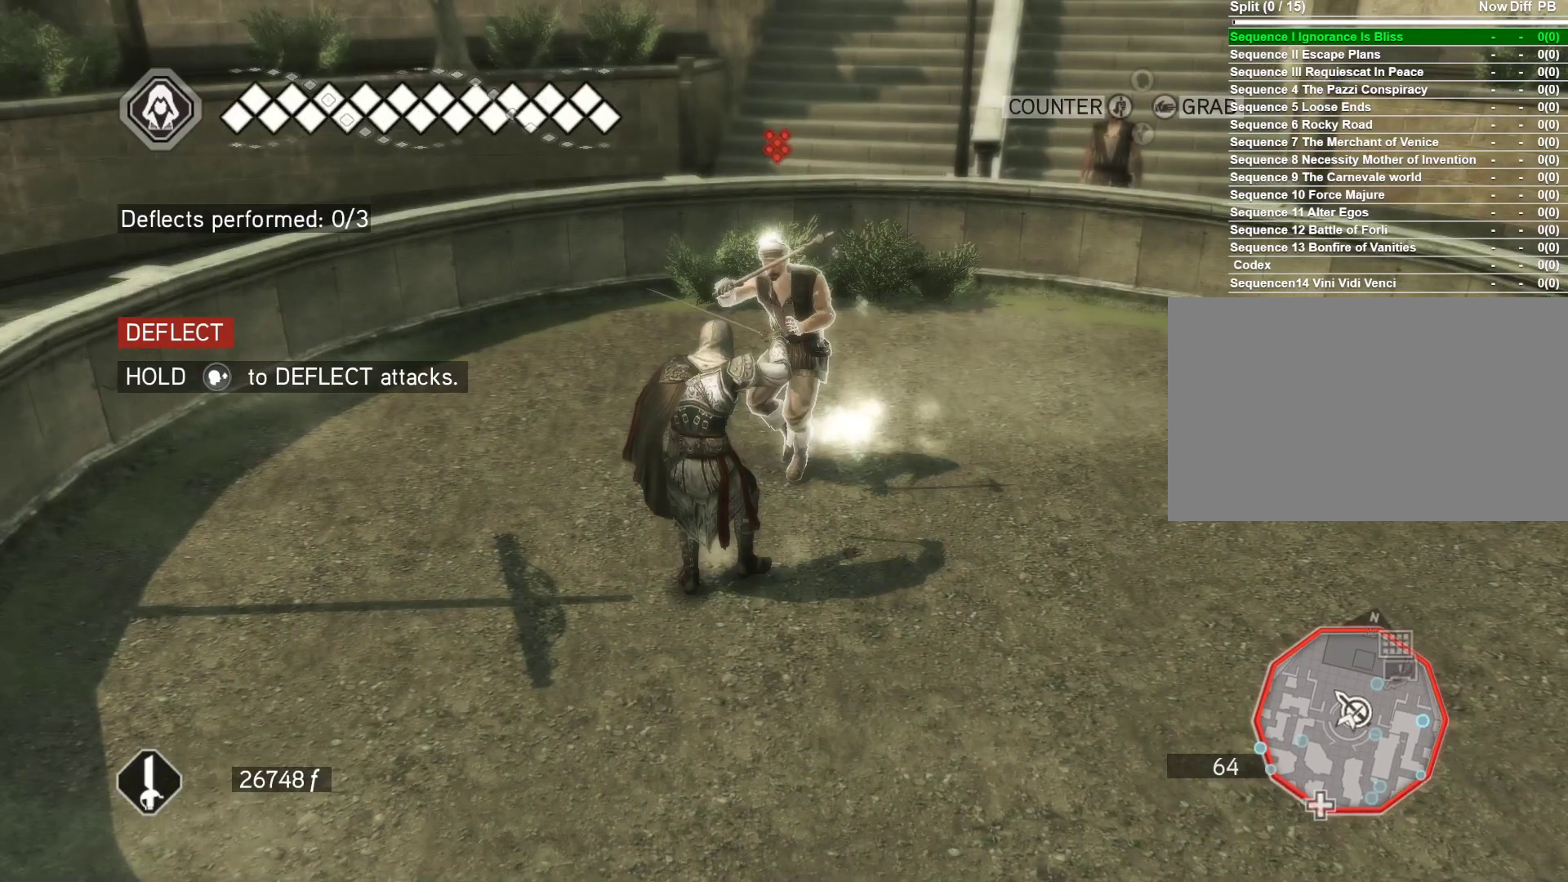
{"keys": ["d"], "mouse": ["right"], "events": [[450, "d", "down"]]}
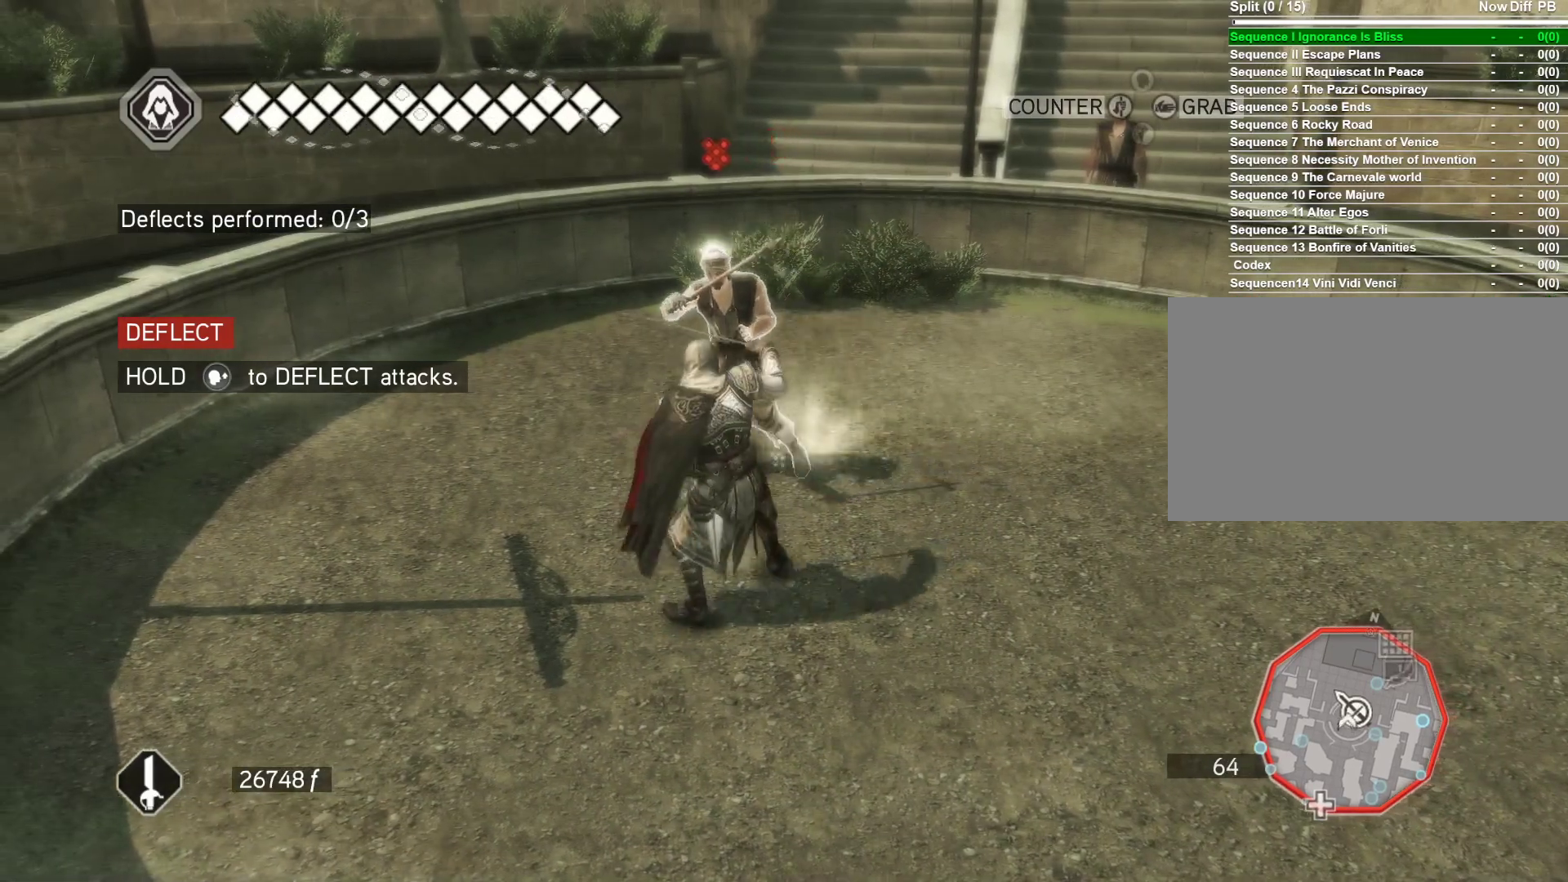
{"keys": ["d"], "mouse": ["right"], "events": []}
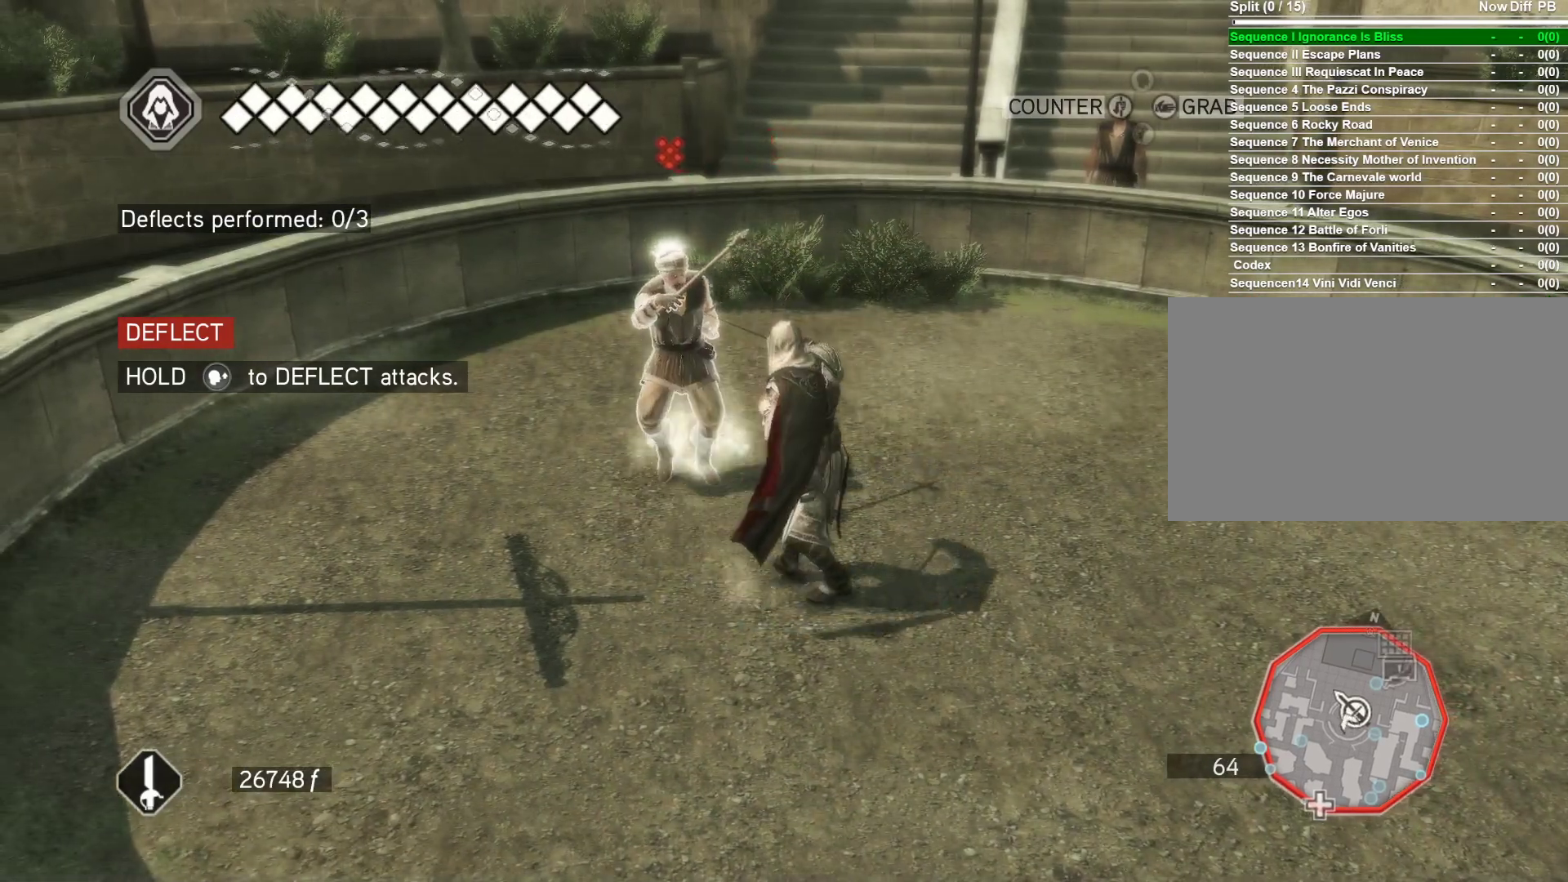
{"keys": ["d", "w"], "mouse": ["right"], "events": [[483, "w", "down"]]}
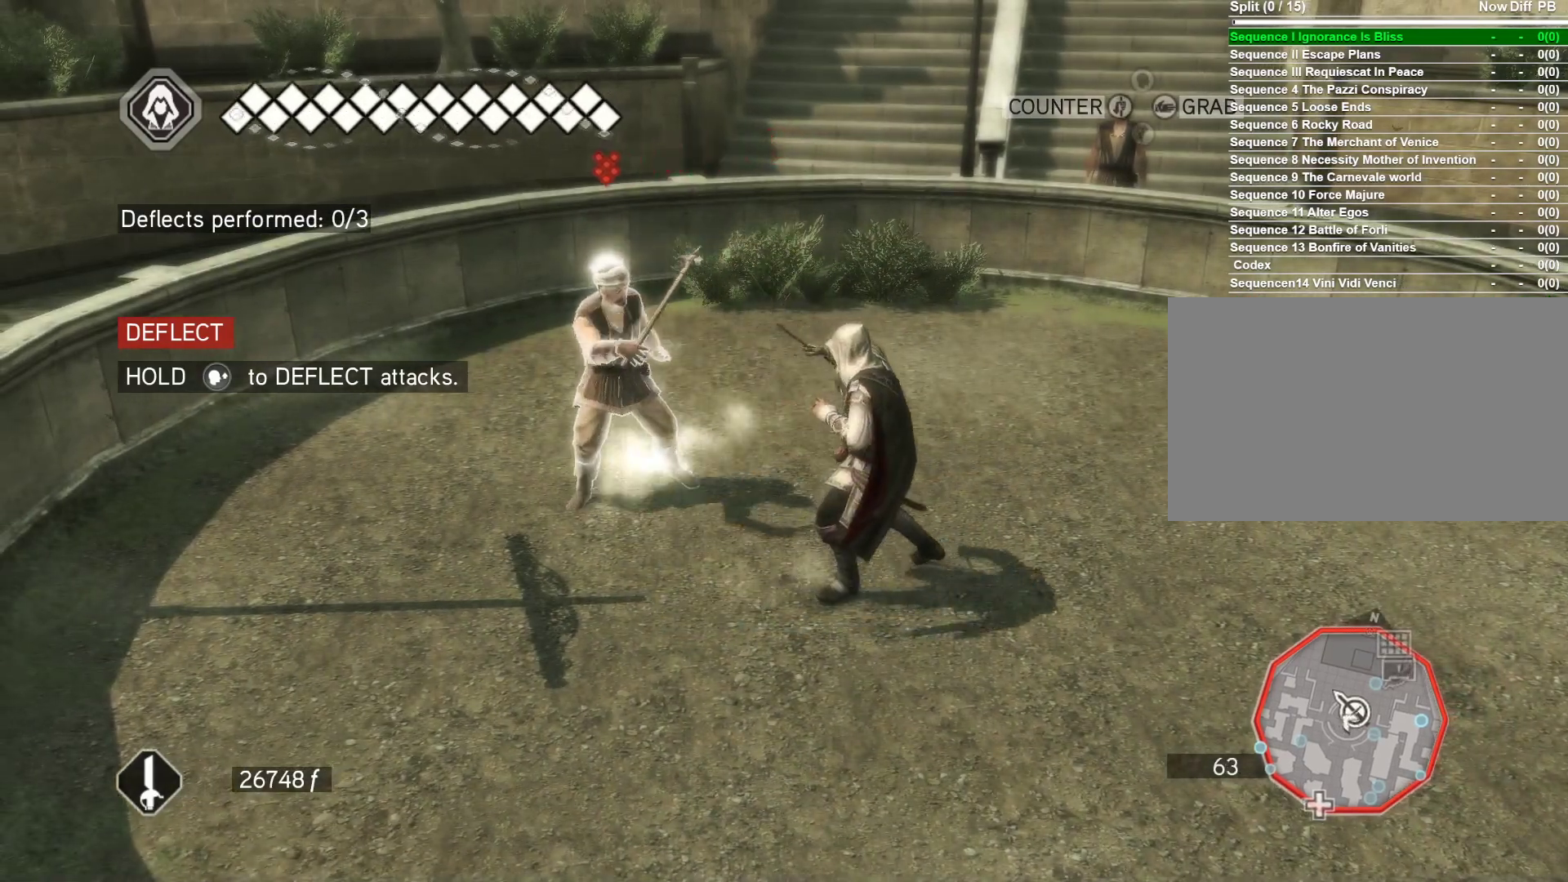
{"keys": [], "mouse": ["right"], "events": [[317, "d", "up"], [317, "w", "up"]]}
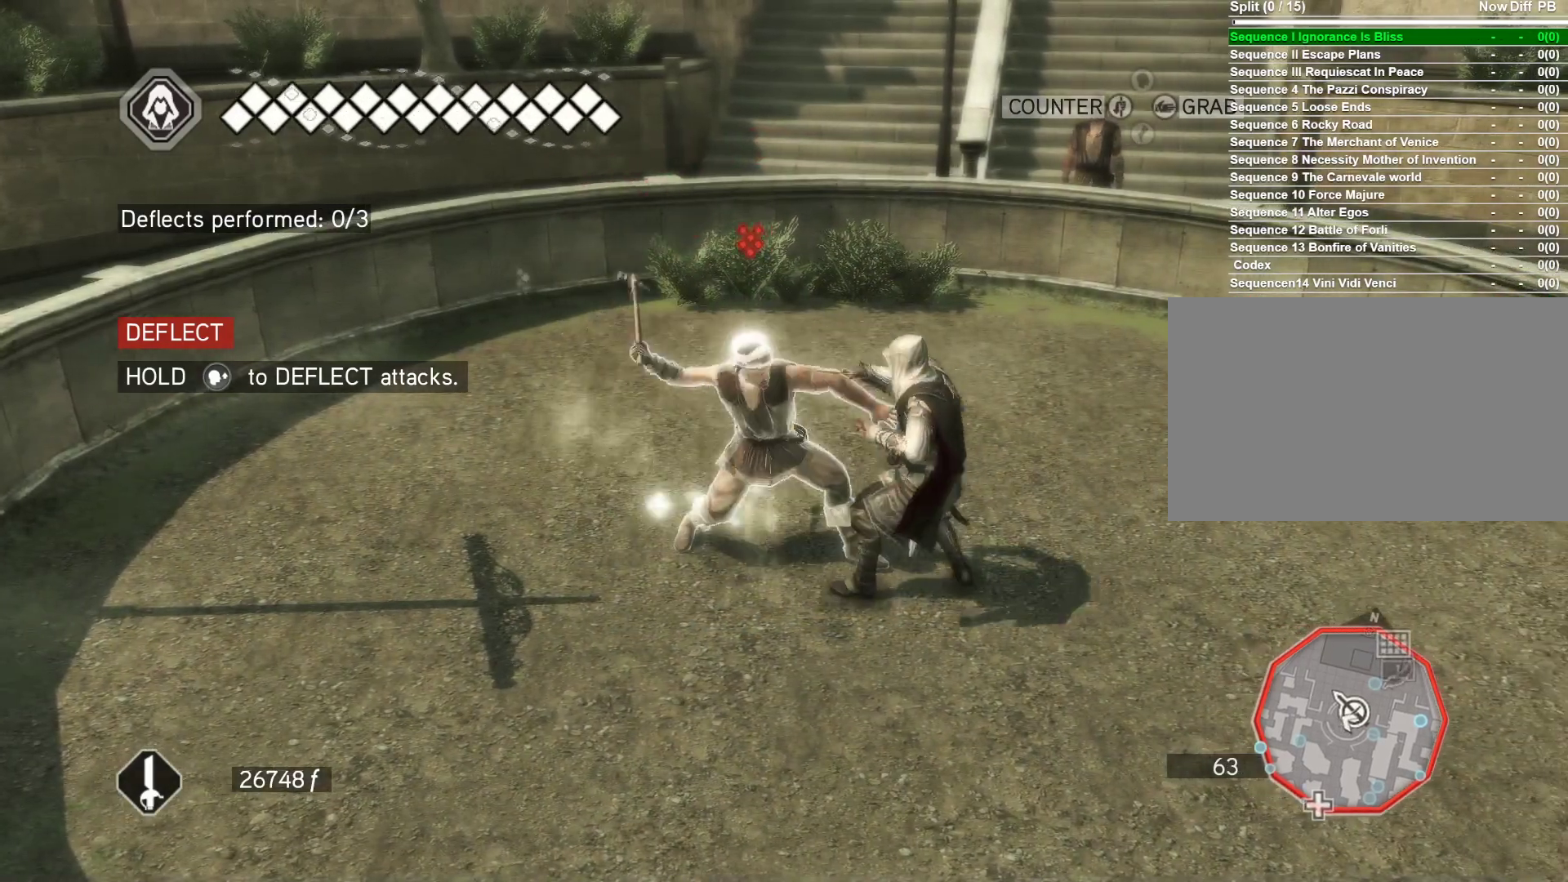
{"keys": [], "mouse": ["right"], "events": [[183, "mouse_left", "down"], [467, "mouse_left", "up"]]}
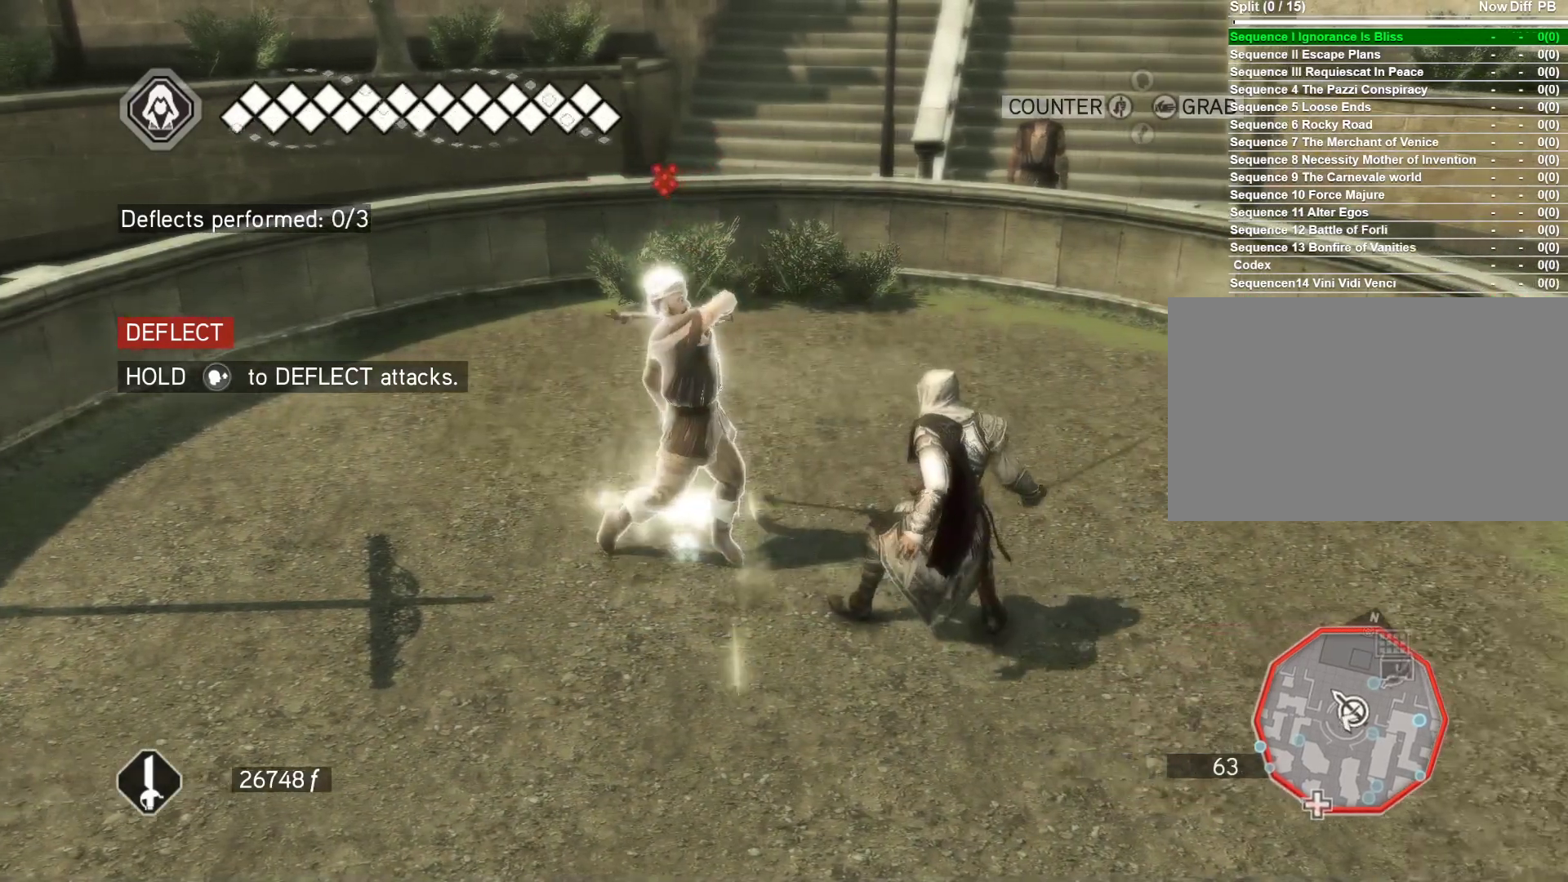
{"keys": [], "mouse": ["right"], "events": []}
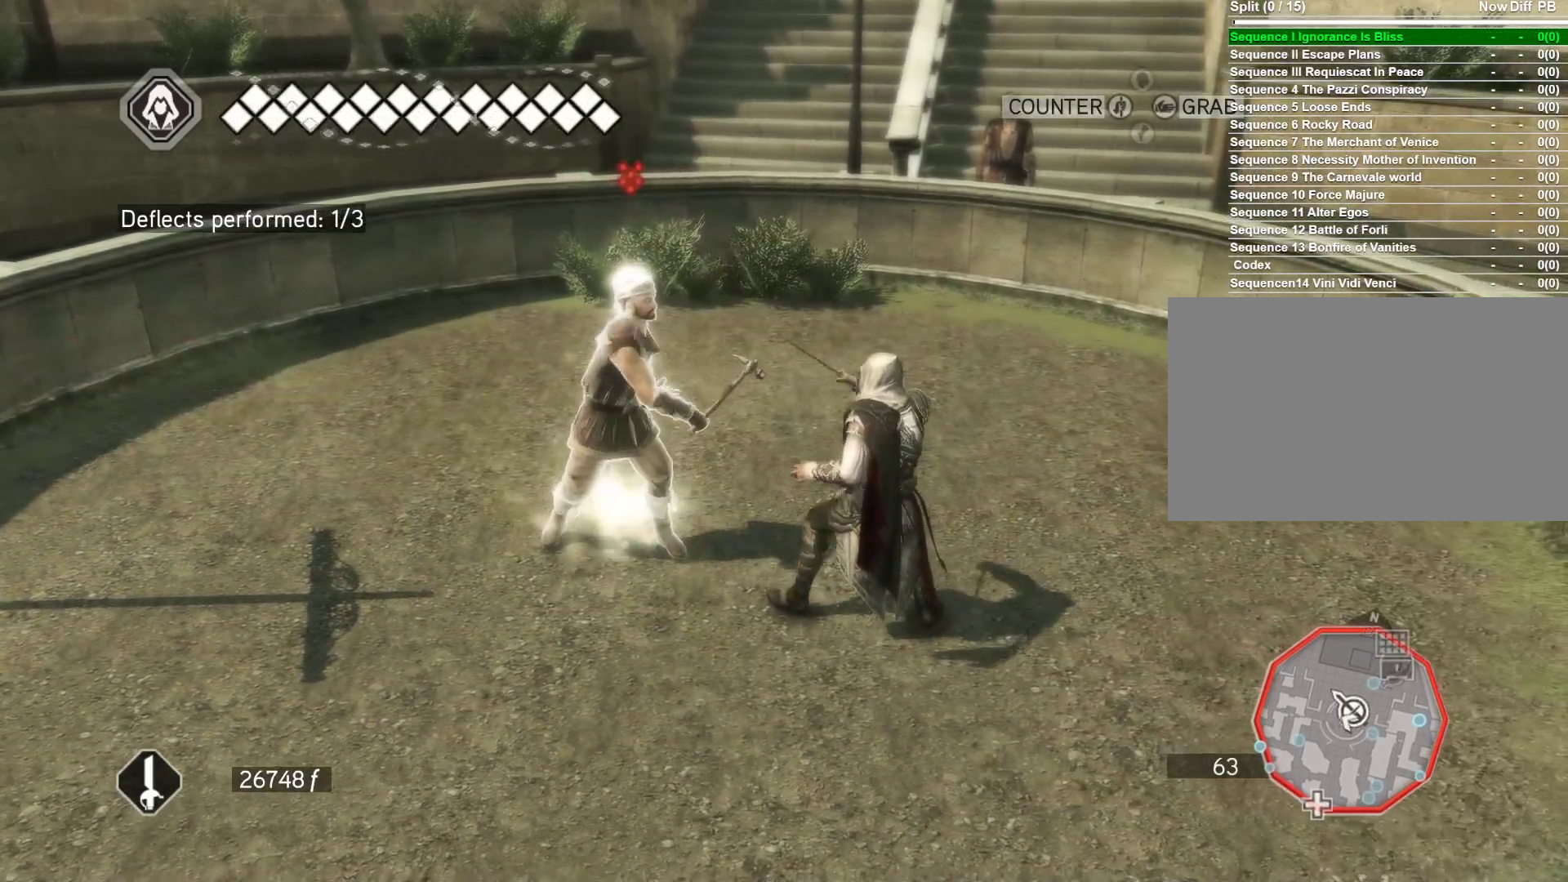
{"keys": [], "mouse": ["right"], "events": []}
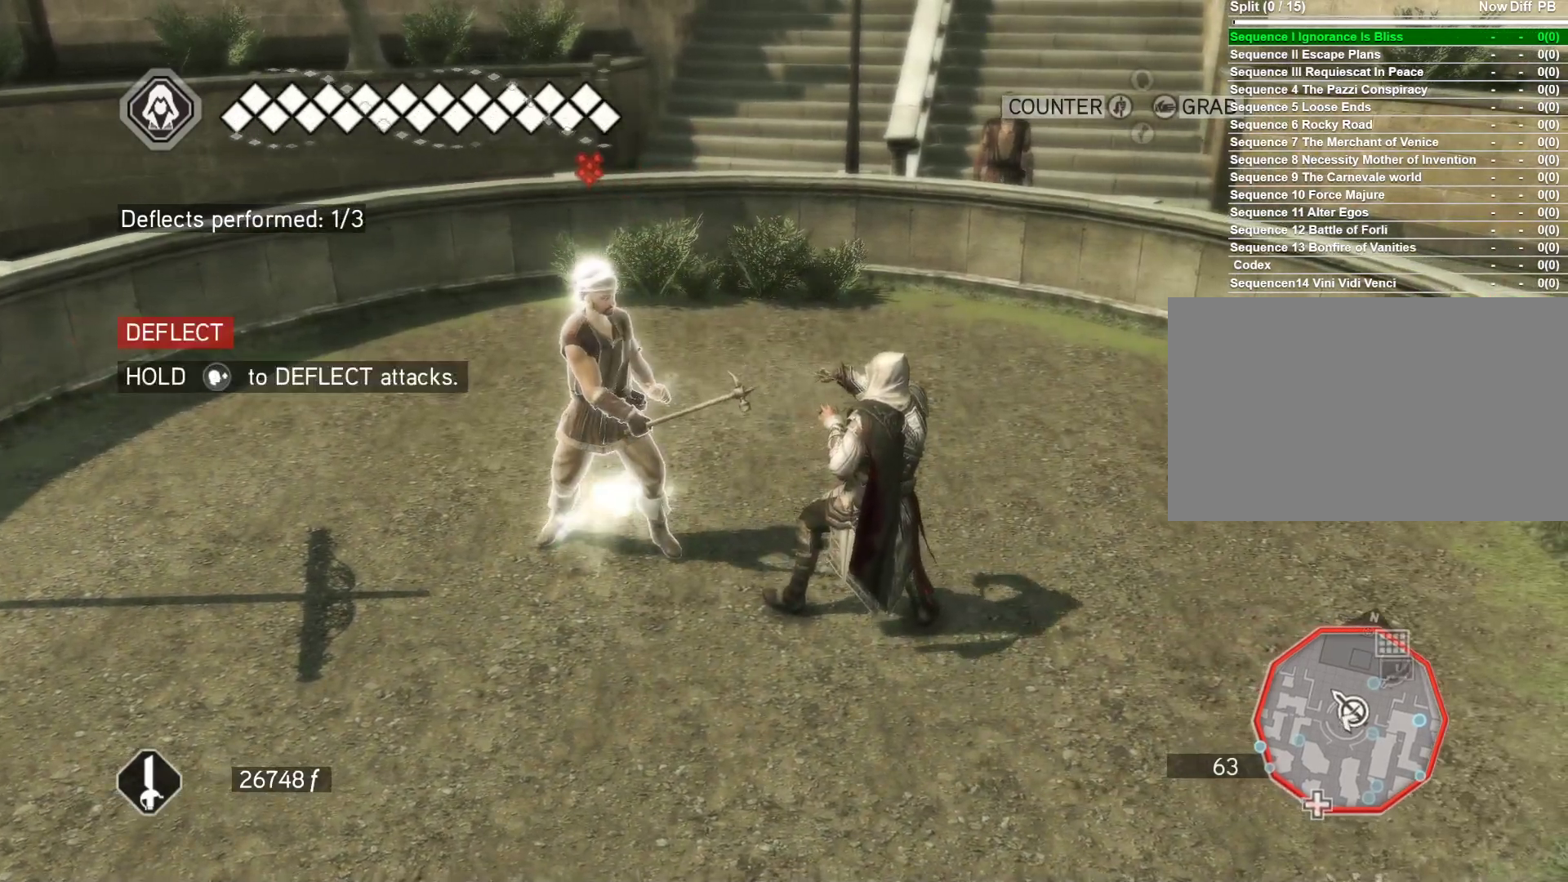
{"keys": [], "mouse": ["right"], "events": [[100, "d", "down"], [283, "d", "up"]]}
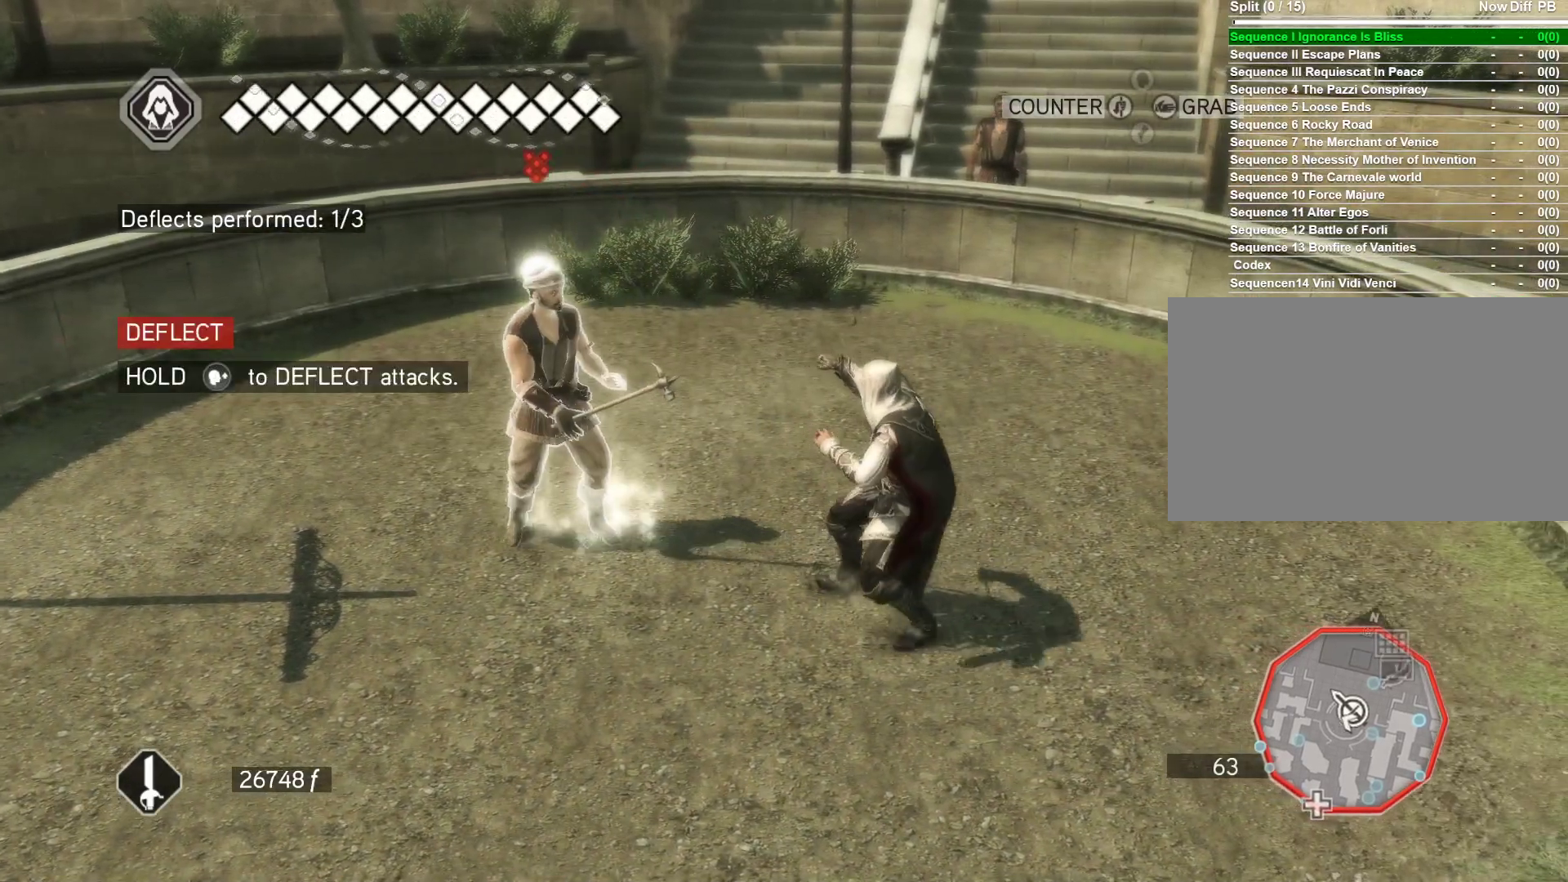
{"keys": ["a"], "mouse": ["right"], "events": [[383, "a", "down"]]}
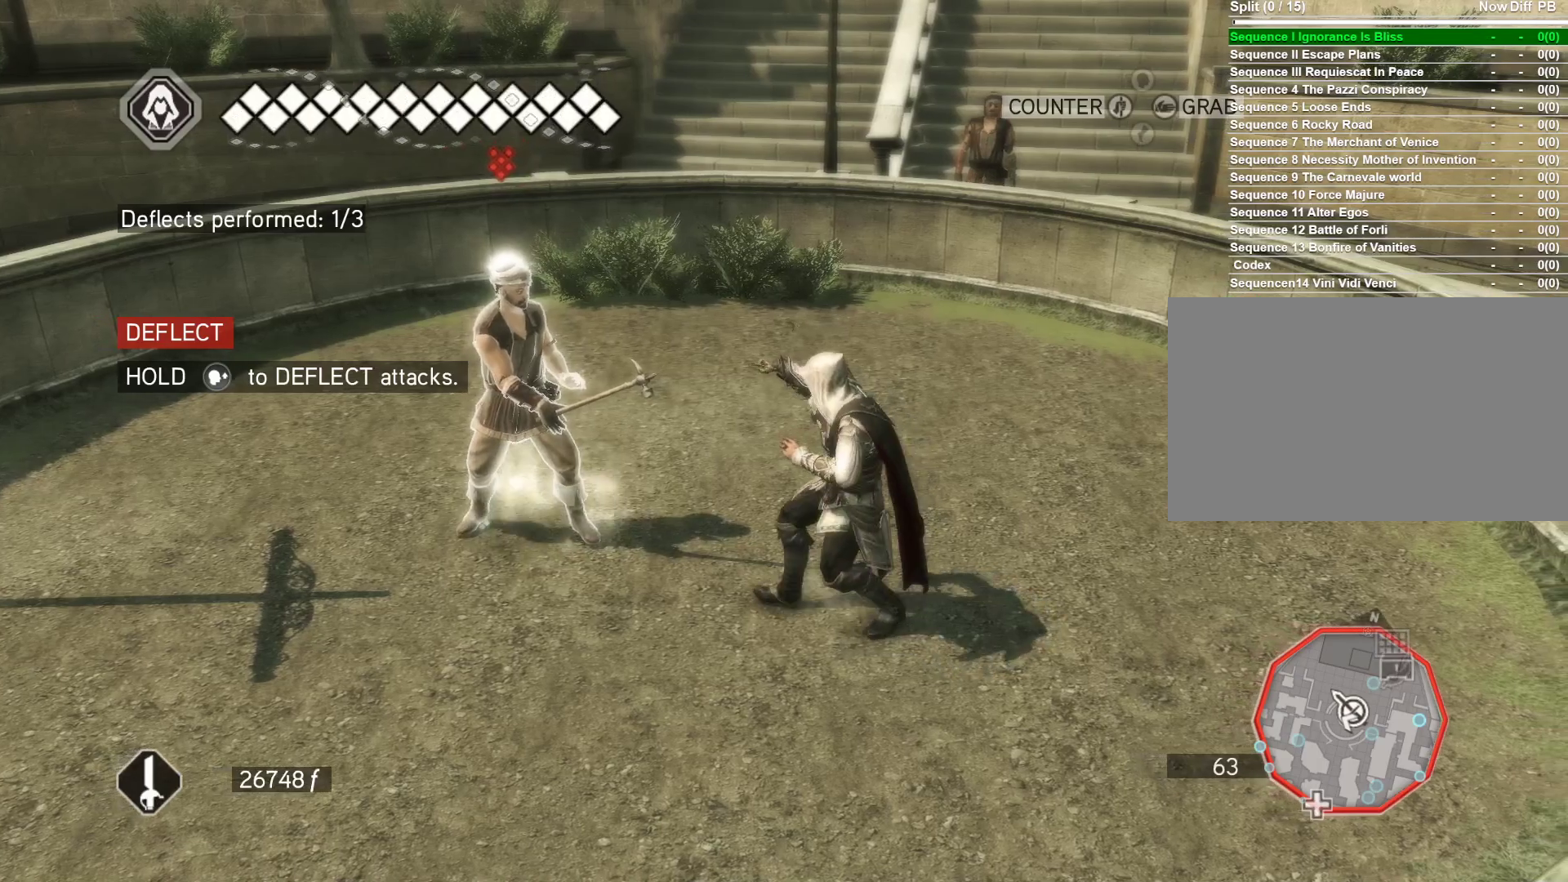
{"keys": [], "mouse": ["right"], "events": [[167, "a", "up"]]}
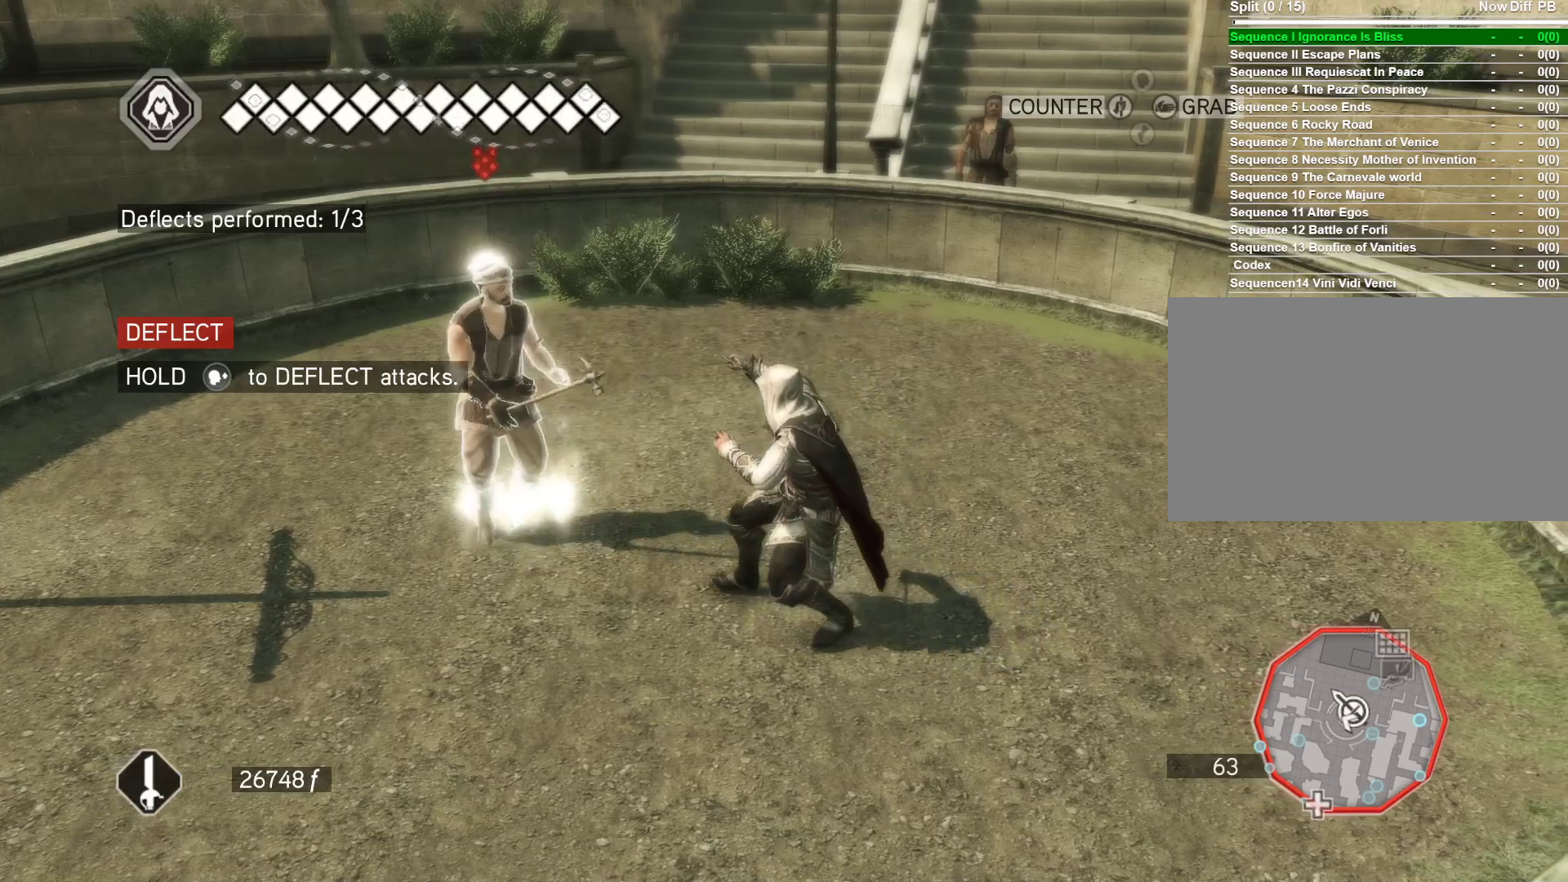
{"keys": [], "mouse": ["right"], "events": []}
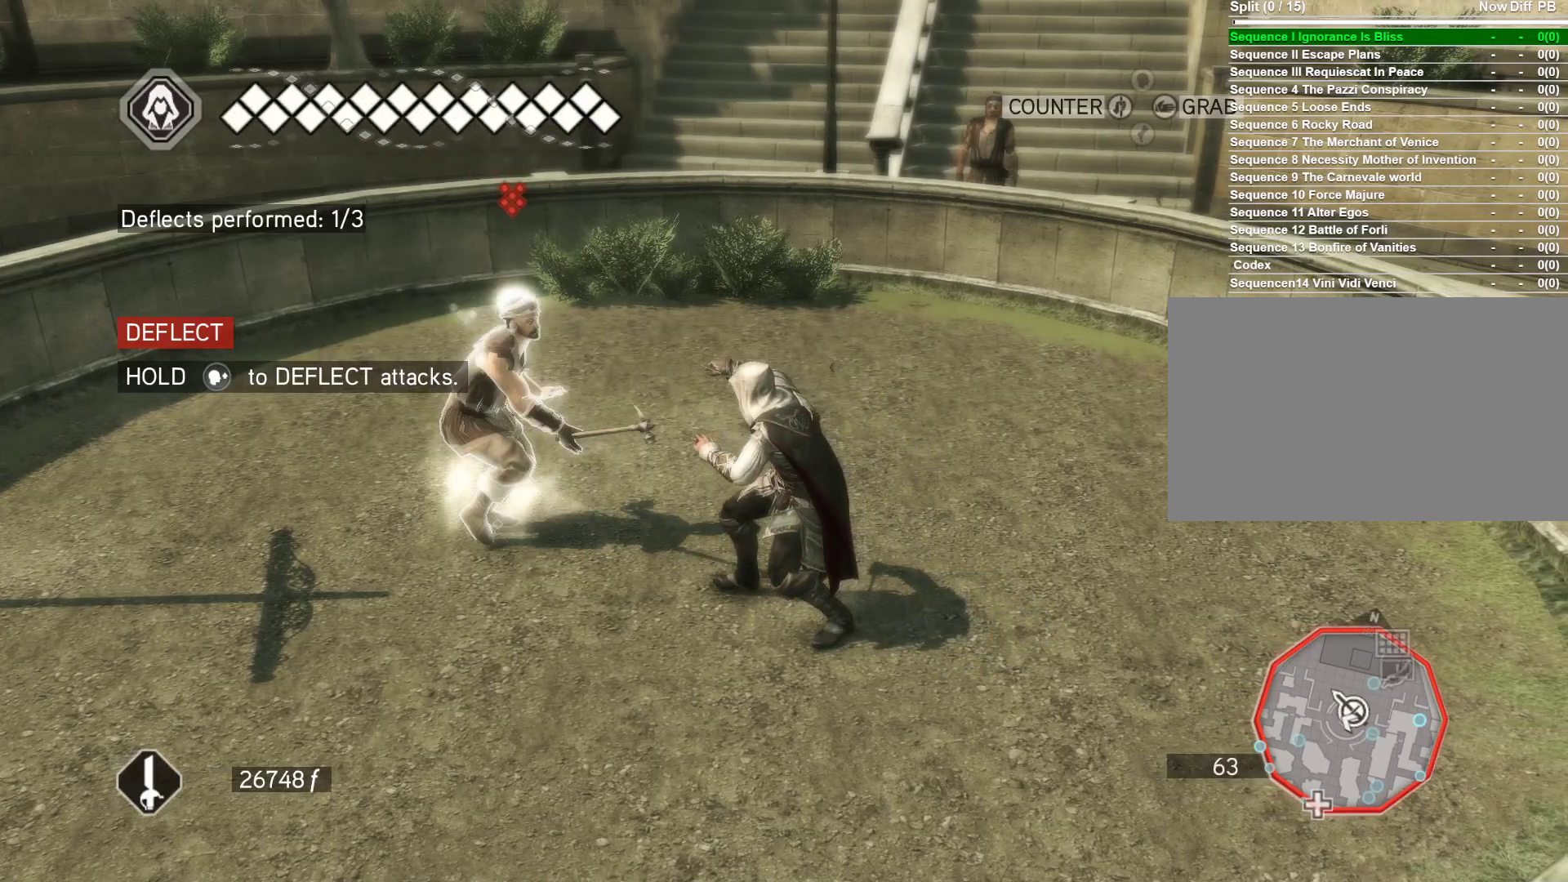
{"keys": [], "mouse": ["right"], "events": []}
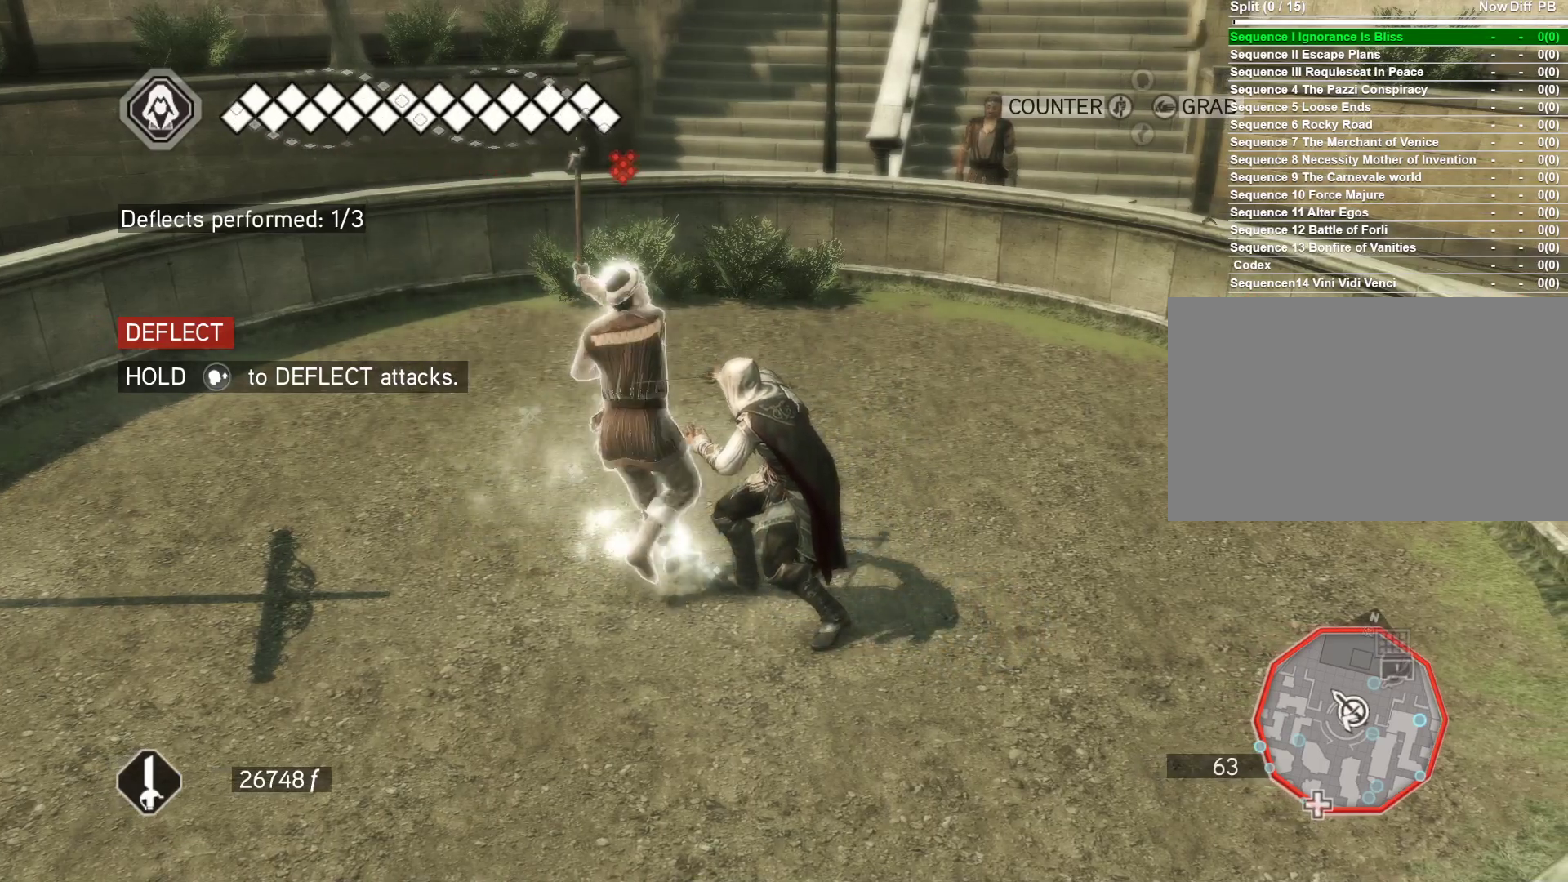
{"keys": [], "mouse": ["left", "right"], "events": [[267, "mouse_left", "down"]]}
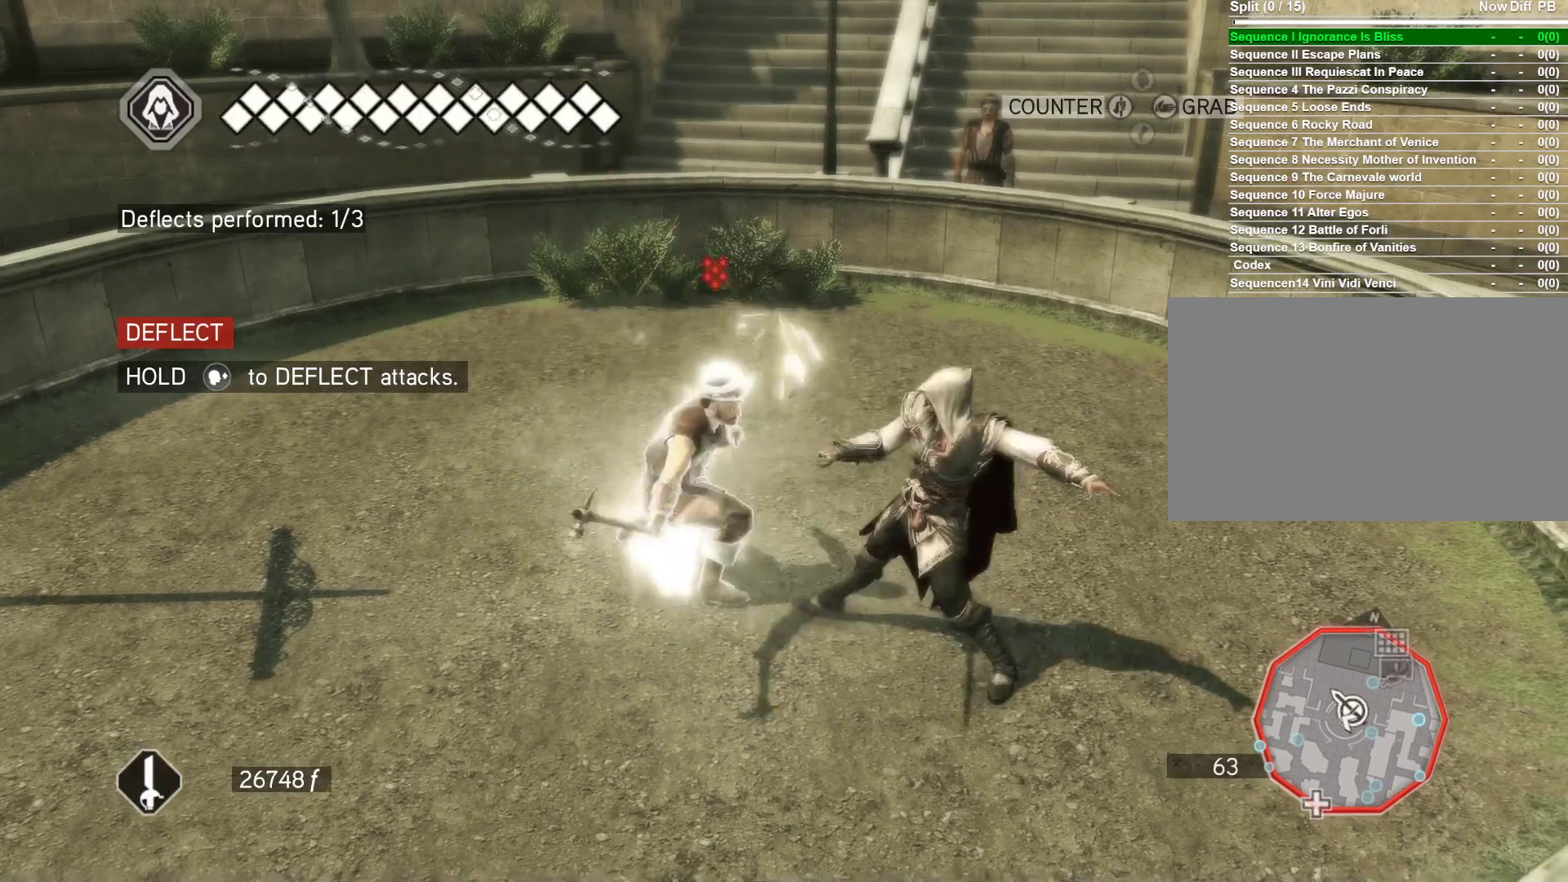
{"keys": [], "mouse": ["right"], "events": [[417, "mouse_left", "up"]]}
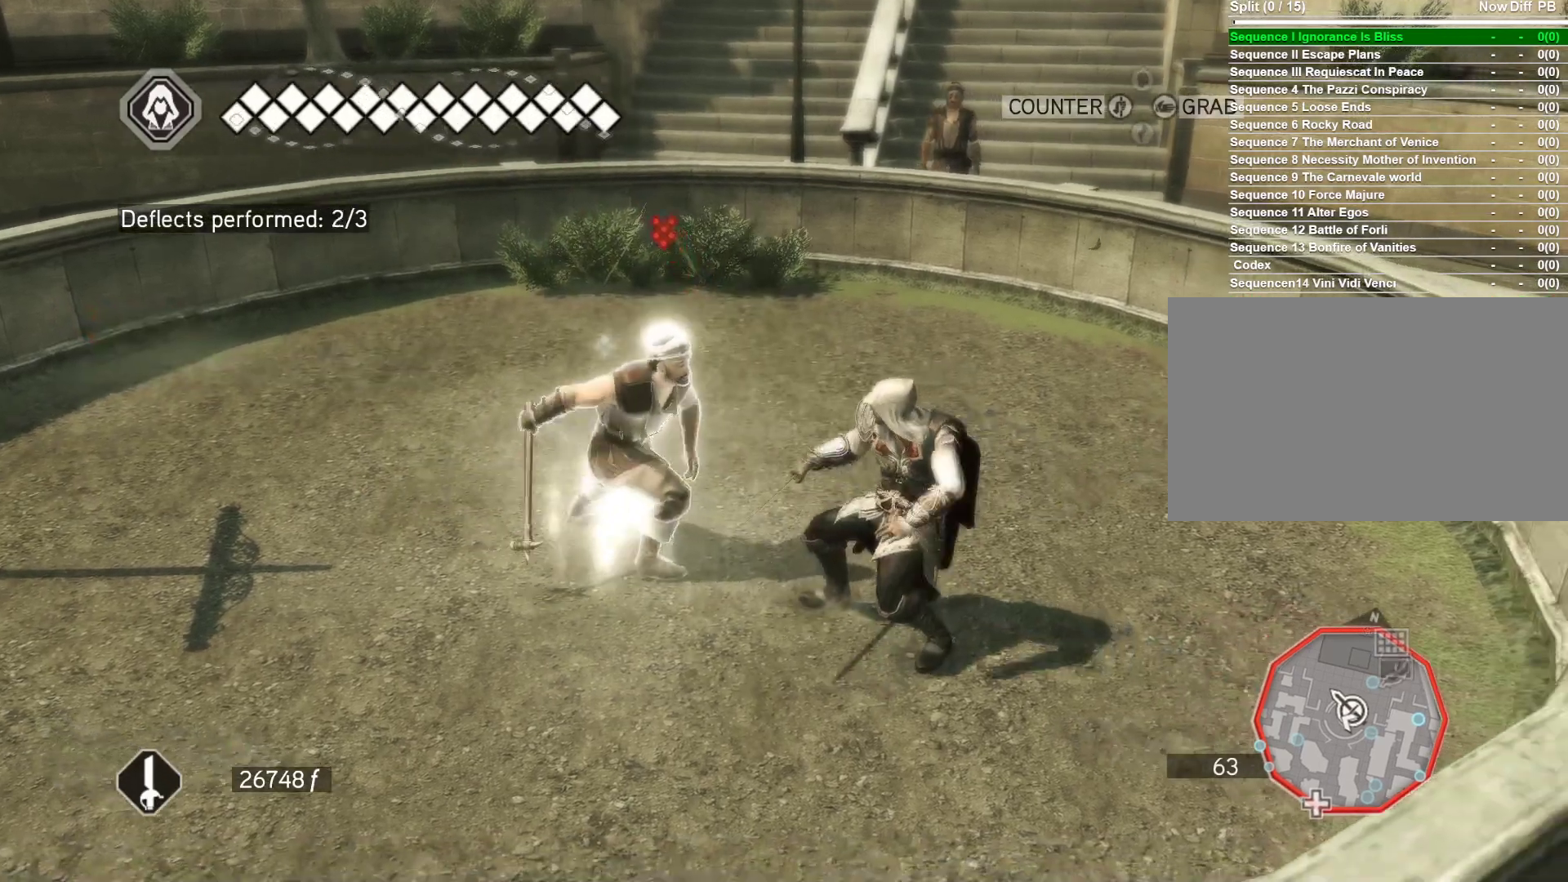
{"keys": [], "mouse": ["right"], "events": []}
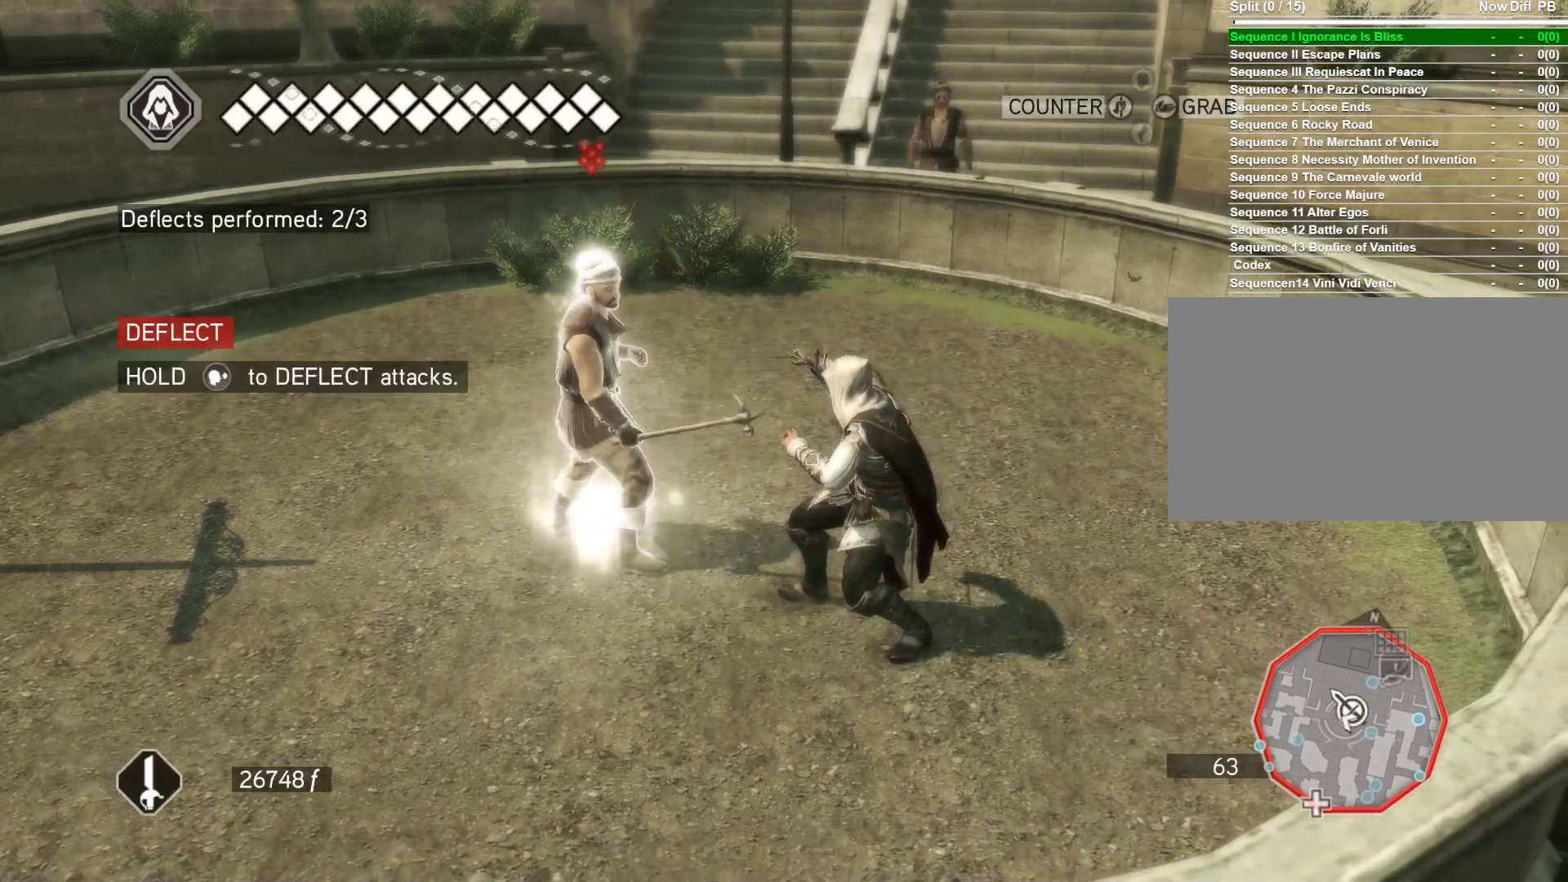
{"keys": [], "mouse": ["right"], "events": []}
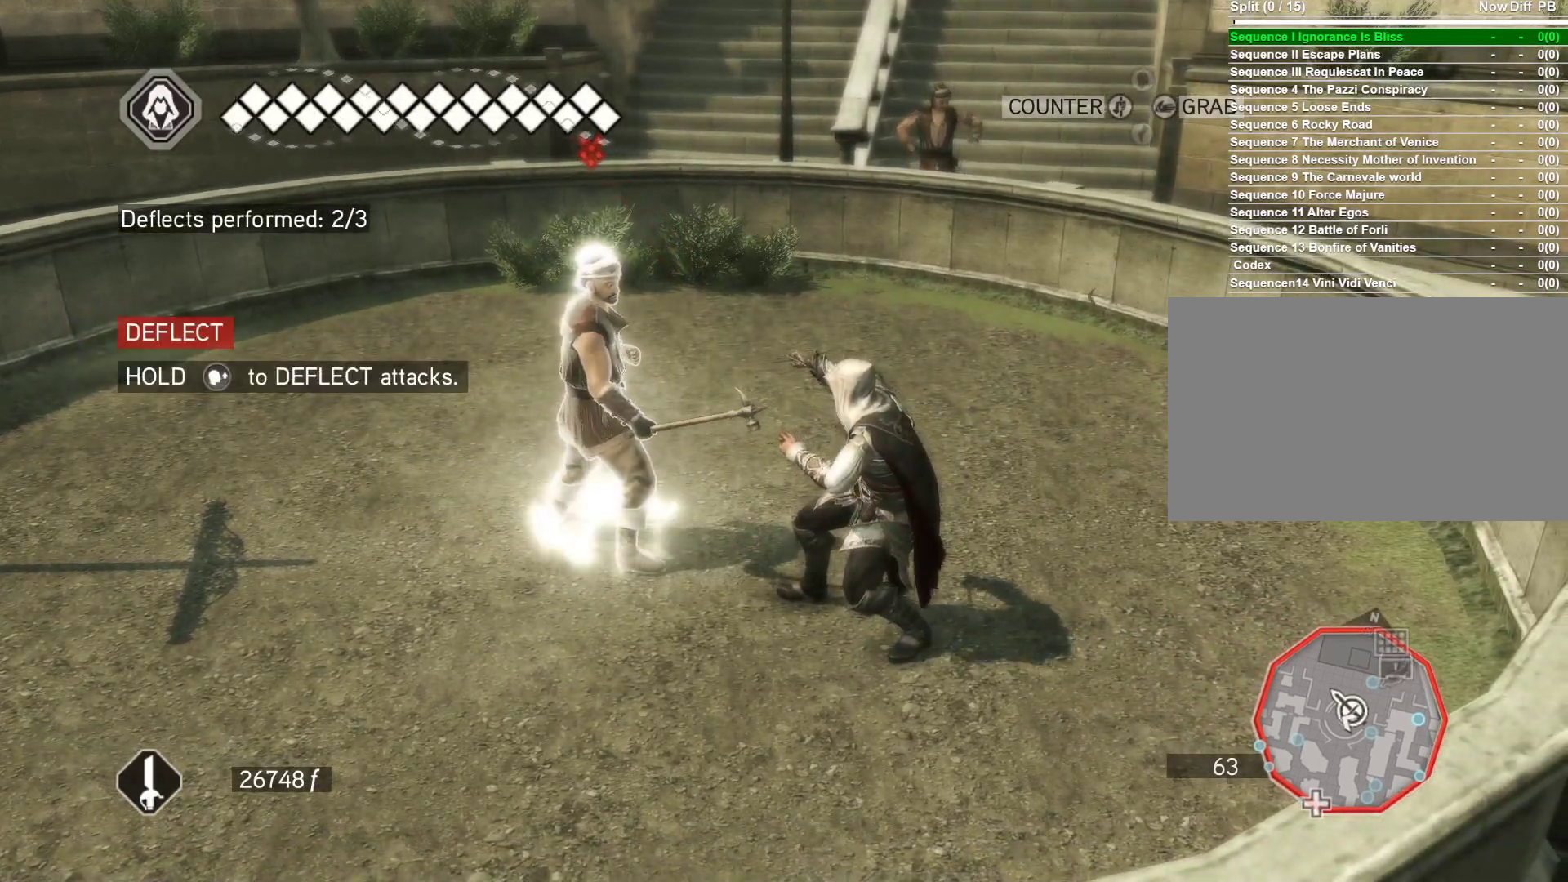
{"keys": [], "mouse": ["right"], "events": []}
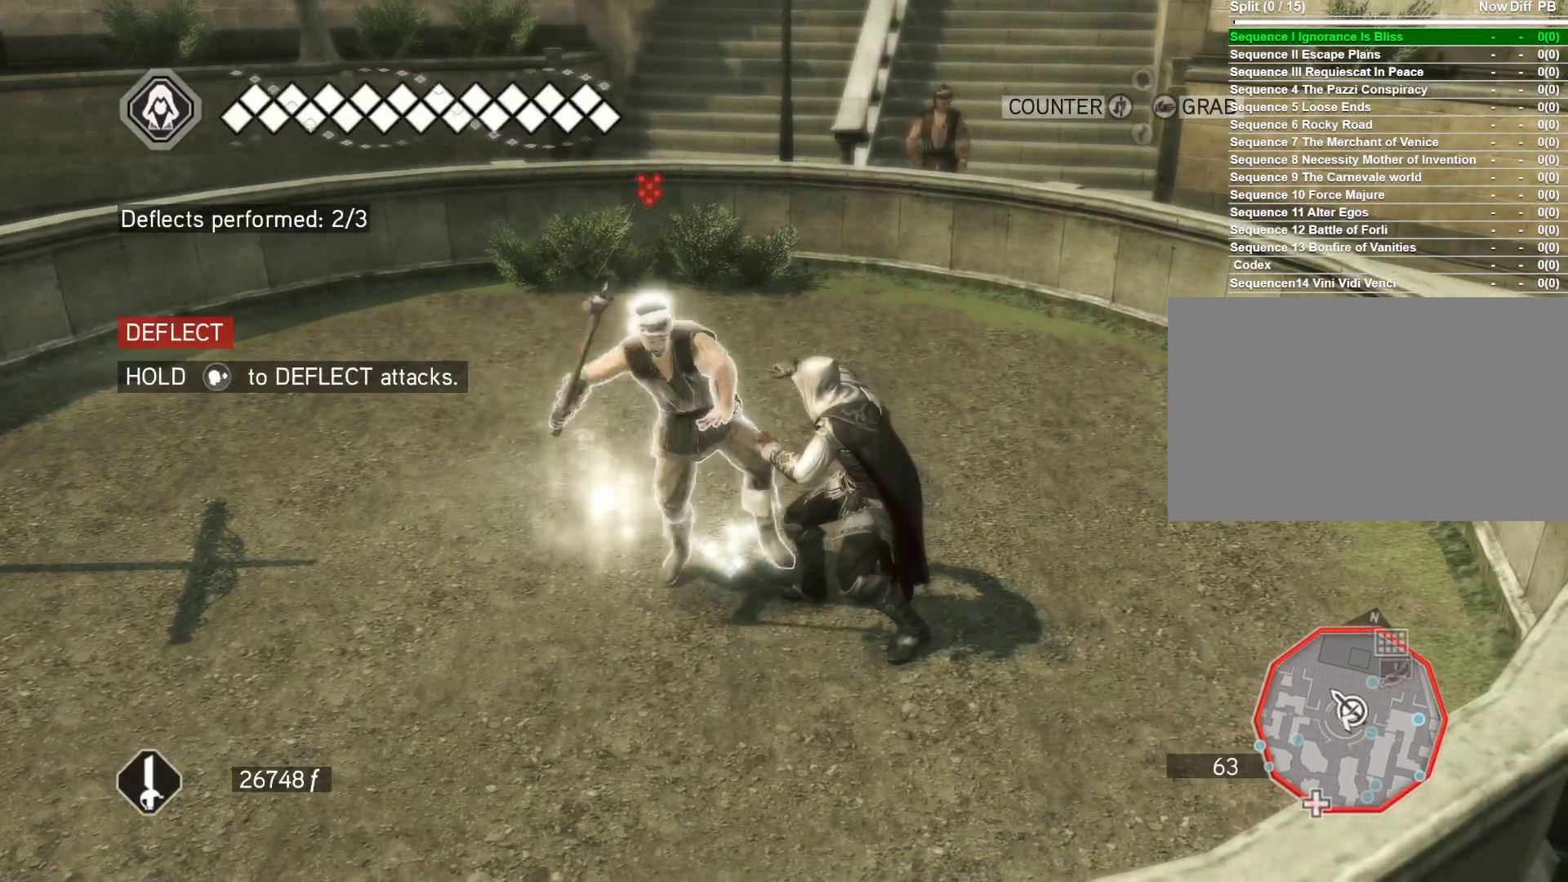
{"keys": [], "mouse": ["left", "right"], "events": [[333, "mouse_left", "down"]]}
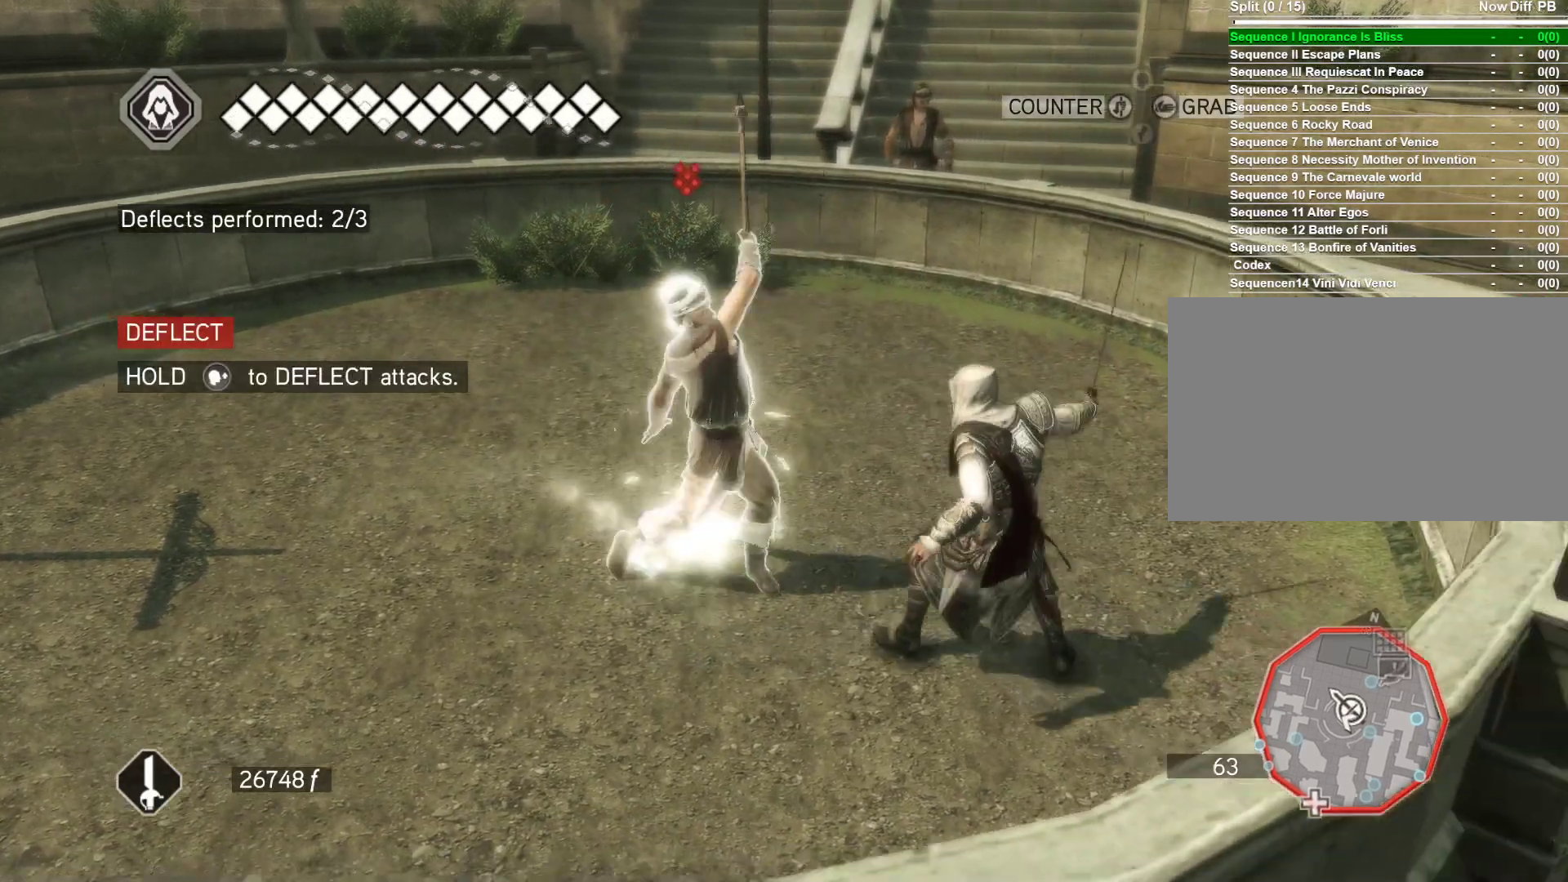
{"keys": [], "mouse": ["right"], "events": [[267, "mouse_left", "up"]]}
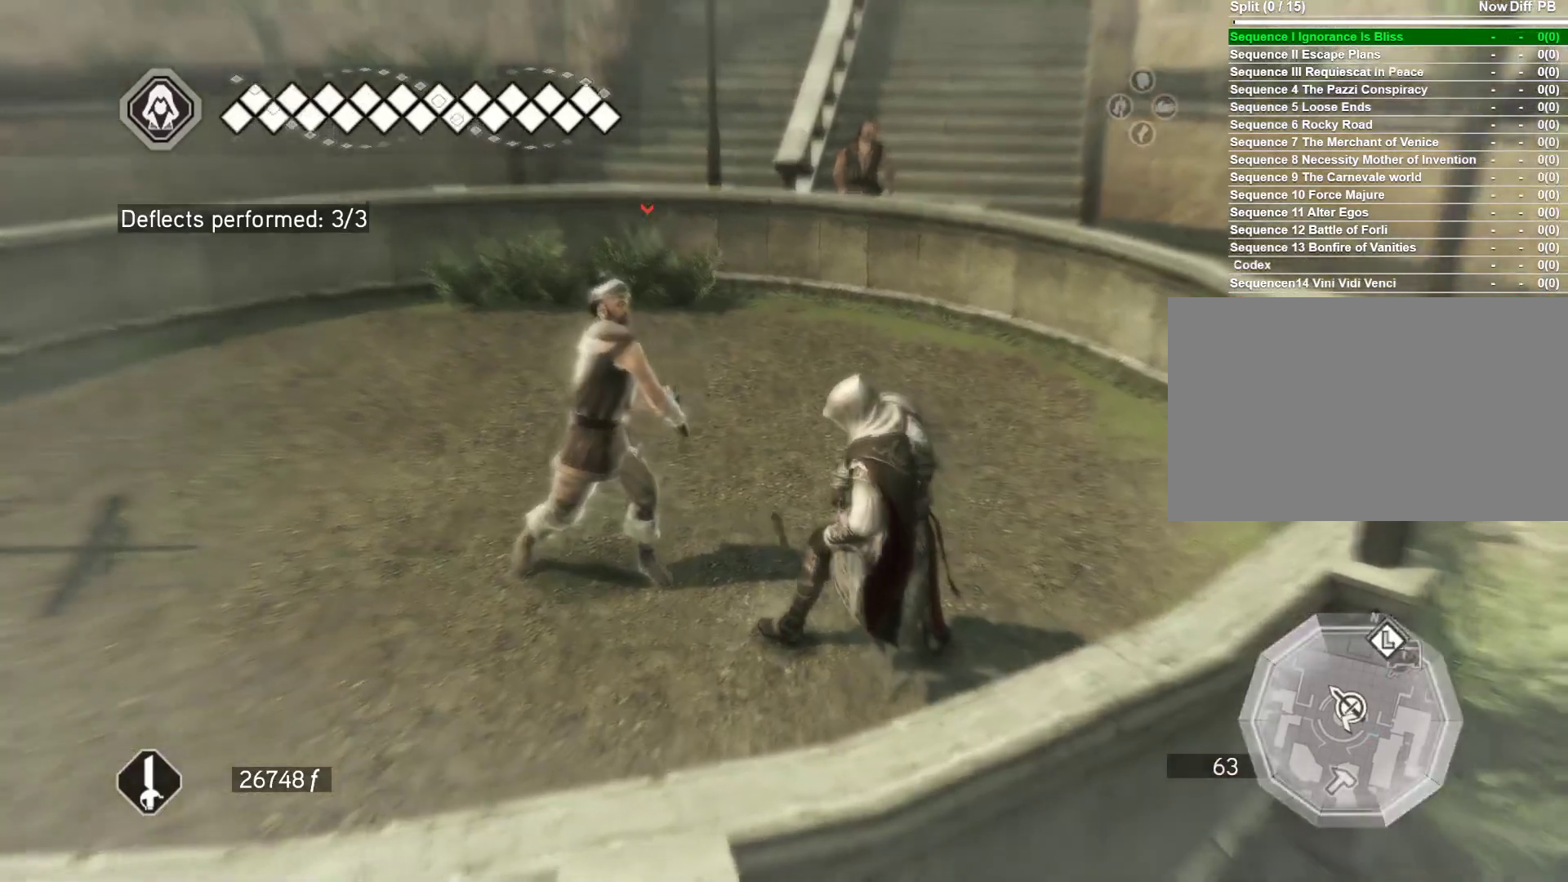
{"keys": [], "mouse": [], "events": [[367, "mouse_right", "up"]]}